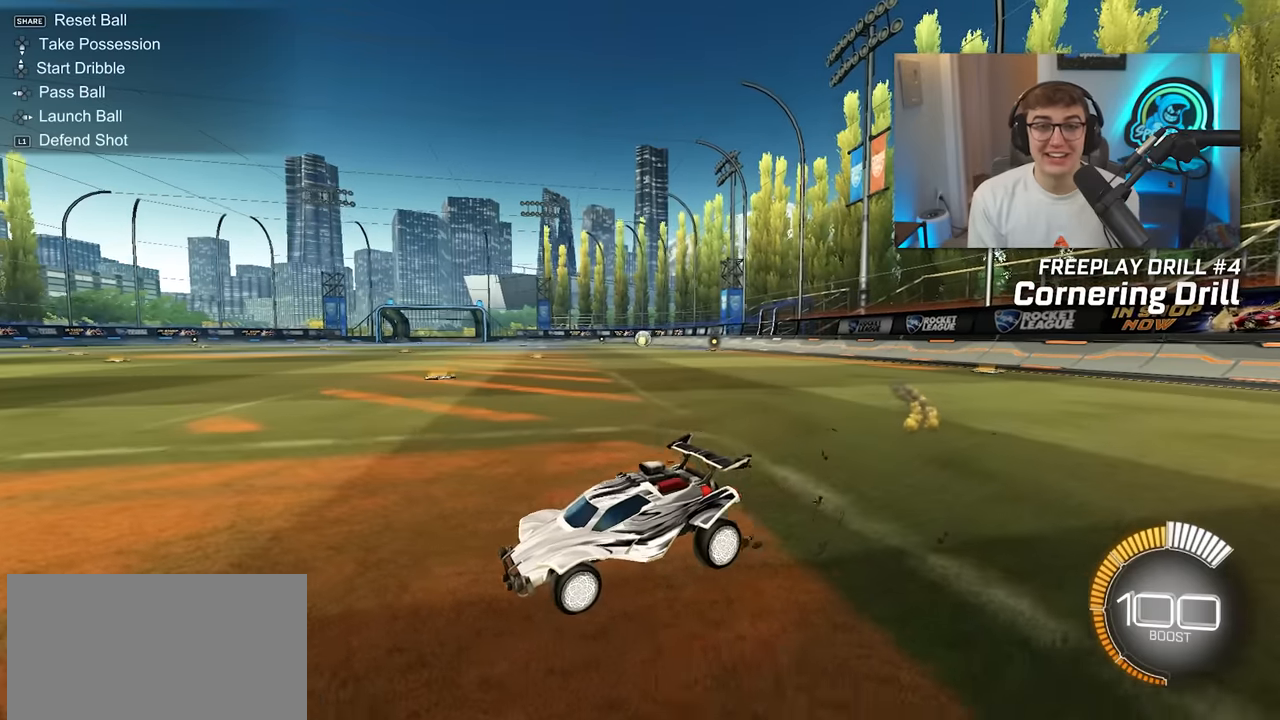
Gameplay with a controller (PlayStation layout); each line is a JSON object with the inputs held at the frame after it. "events" lists button and stick changes between this image and that frame as [ms after this image, input, new state], when the widget could be followed in between. Not read: L3 R3.
{"buttons": [], "left_stick": "center", "right_stick": "center", "events": [[150, "left_stick", "center"], [317, "DPAD_LEFT", "down"], [400, "DPAD_LEFT", "up"]]}
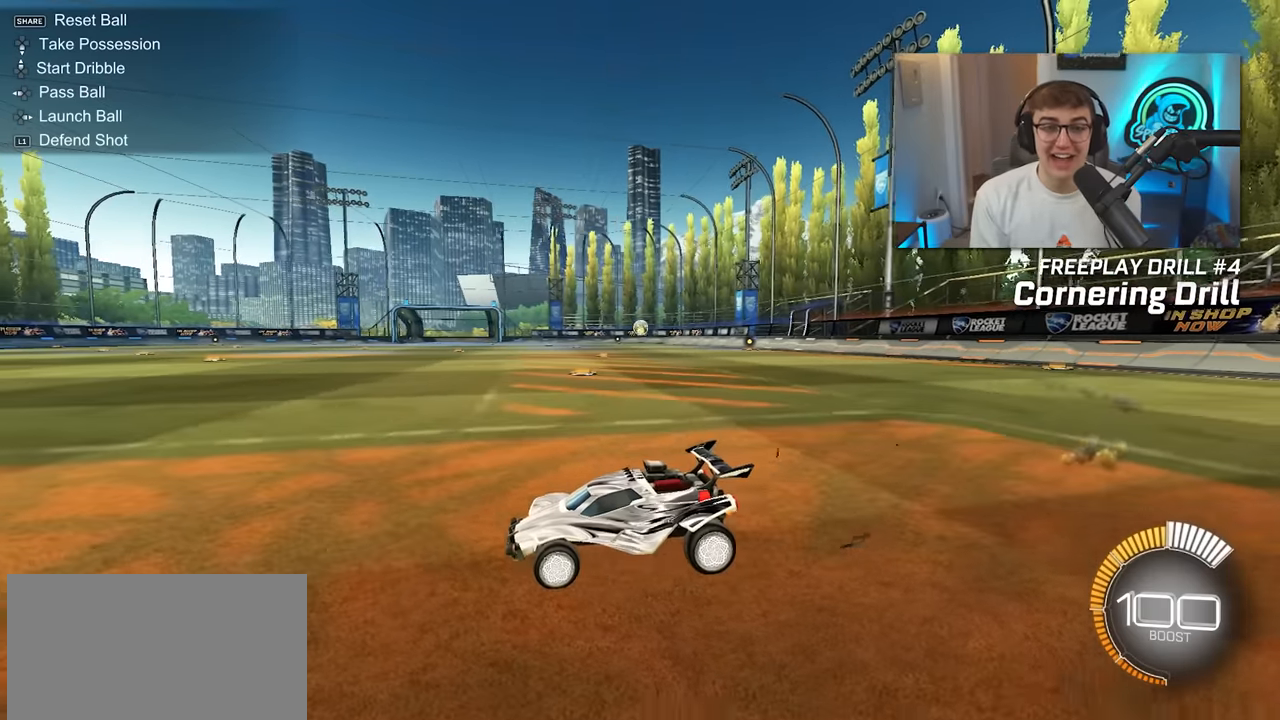
{"buttons": [], "left_stick": "center", "right_stick": "center", "events": [[117, "left_stick", "left"], [267, "left_stick", "center"]]}
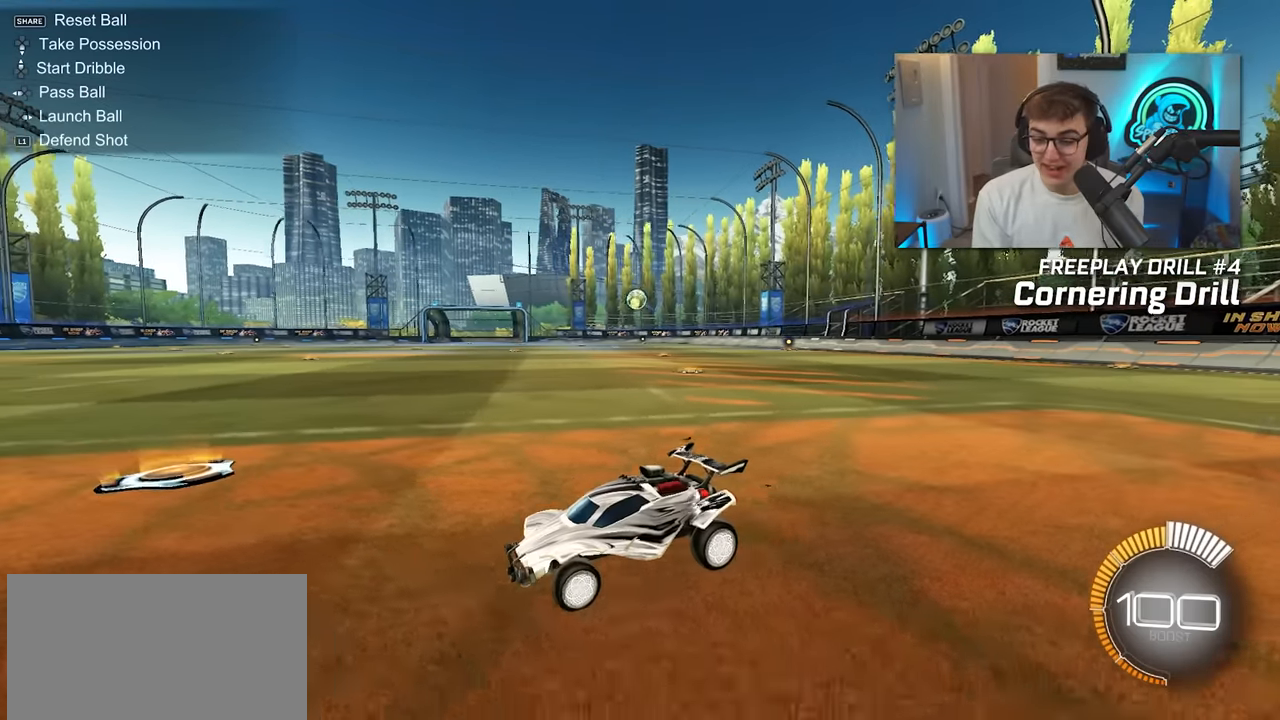
{"buttons": [], "left_stick": "center", "right_stick": "center", "events": [[50, "left_stick", "right"], [283, "left_stick", "up"], [367, "left_stick", "center"]]}
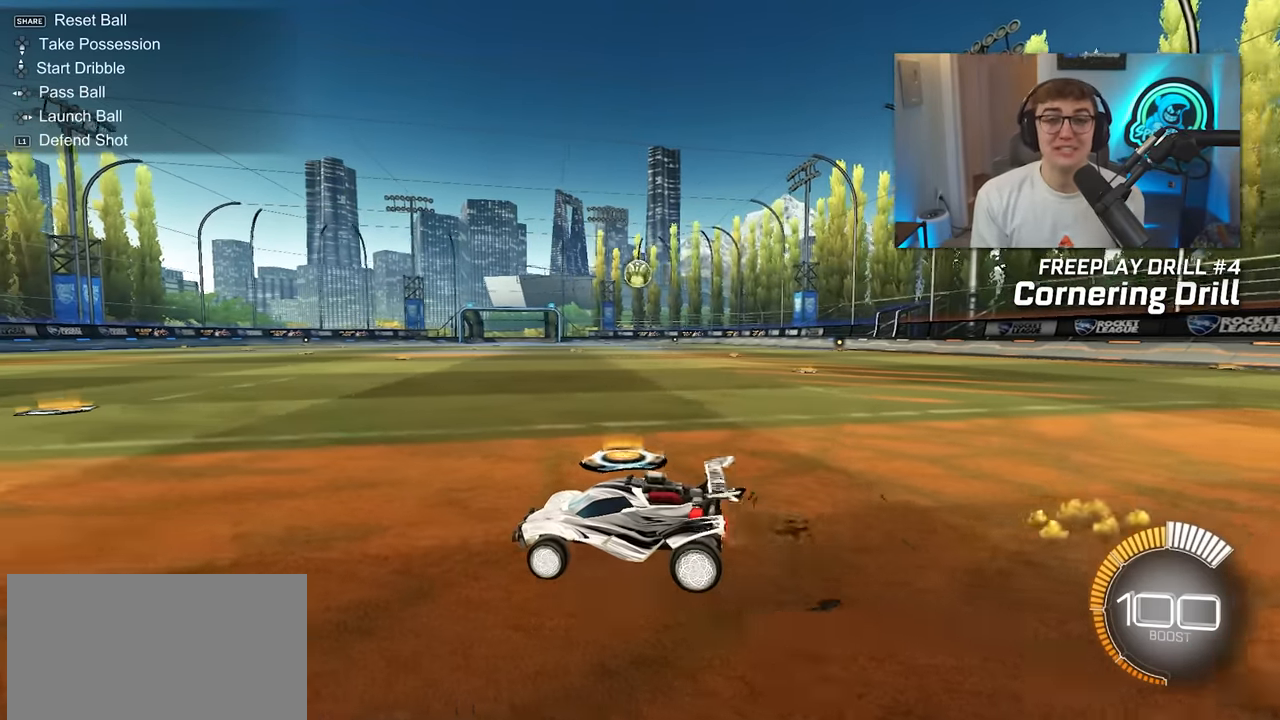
{"buttons": [], "left_stick": "up-left", "right_stick": "center", "events": [[167, "left_stick", "right"], [250, "left_stick", "center"], [433, "left_stick", "up-left"]]}
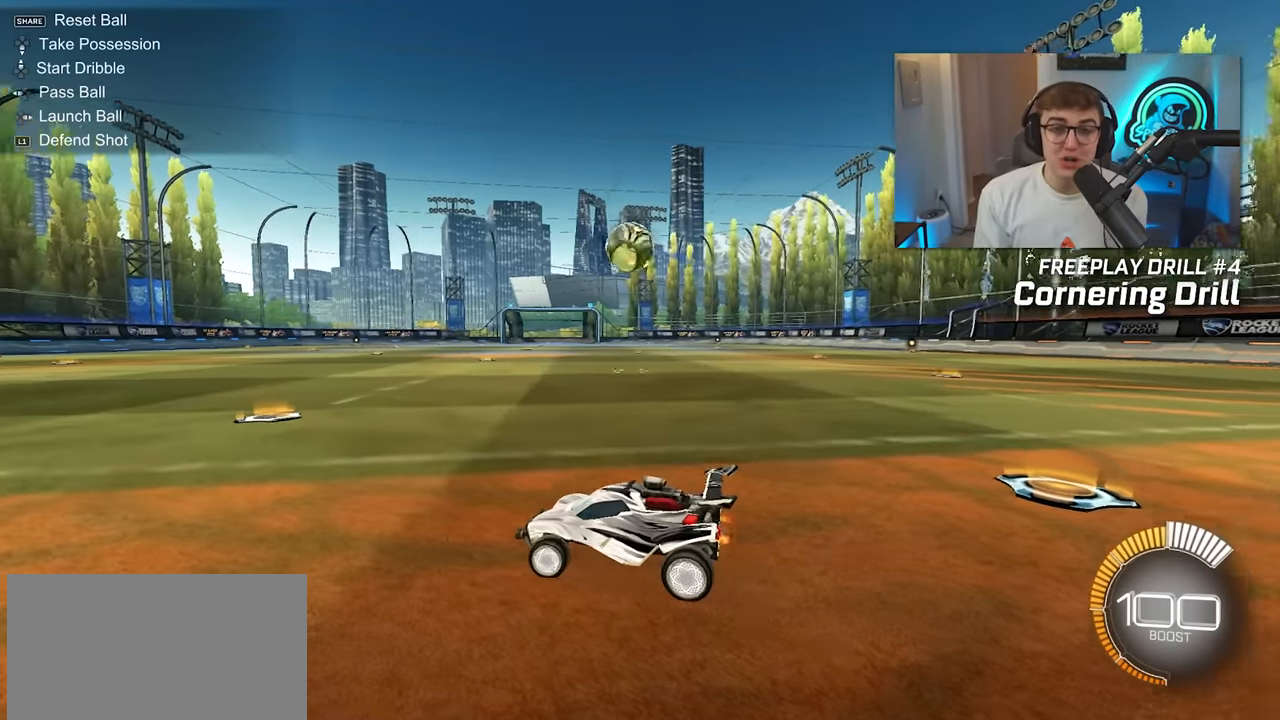
{"buttons": [], "left_stick": "left", "right_stick": "center", "events": [[67, "L2", "down"], [150, "left_stick", "center"], [200, "L2", "up"], [417, "CROSS", "down"], [500, "CROSS", "up"], [500, "left_stick", "left"]]}
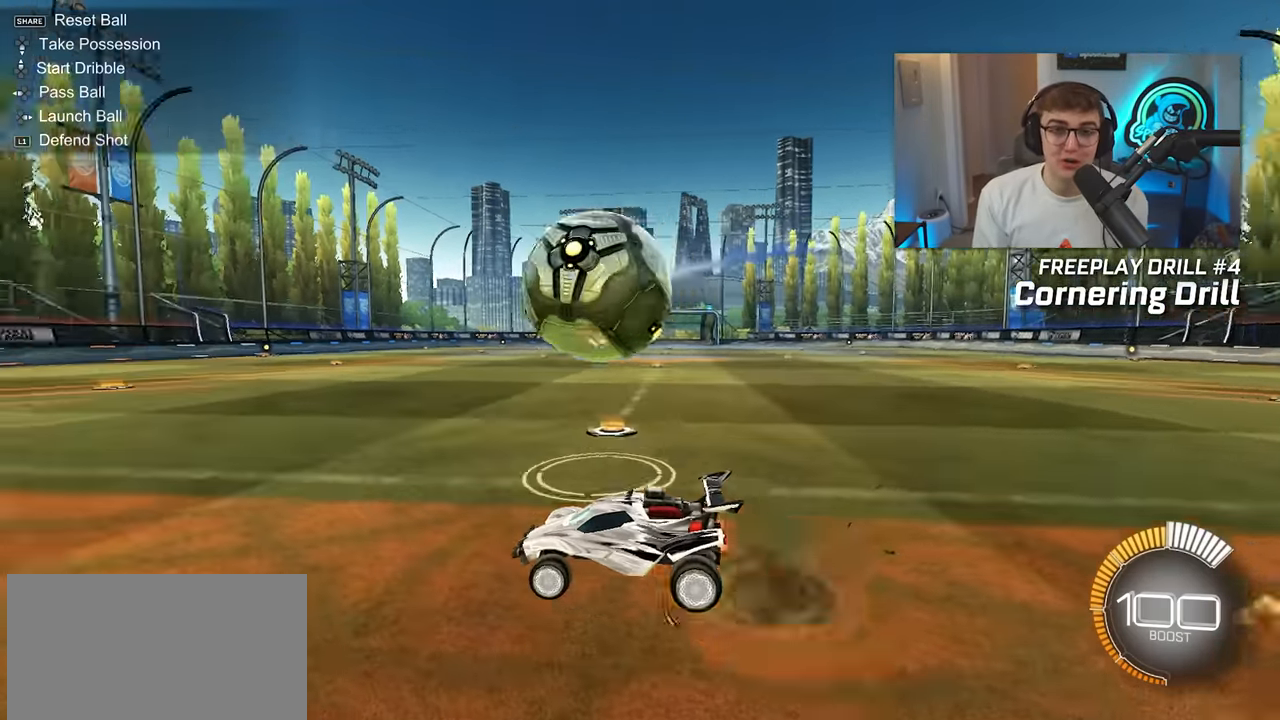
{"buttons": ["SQUARE", "L2"], "left_stick": "up-left", "right_stick": "center", "events": [[50, "CROSS", "down"], [133, "SQUARE", "down"], [250, "CROSS", "up"], [350, "L2", "down"], [400, "left_stick", "up-left"]]}
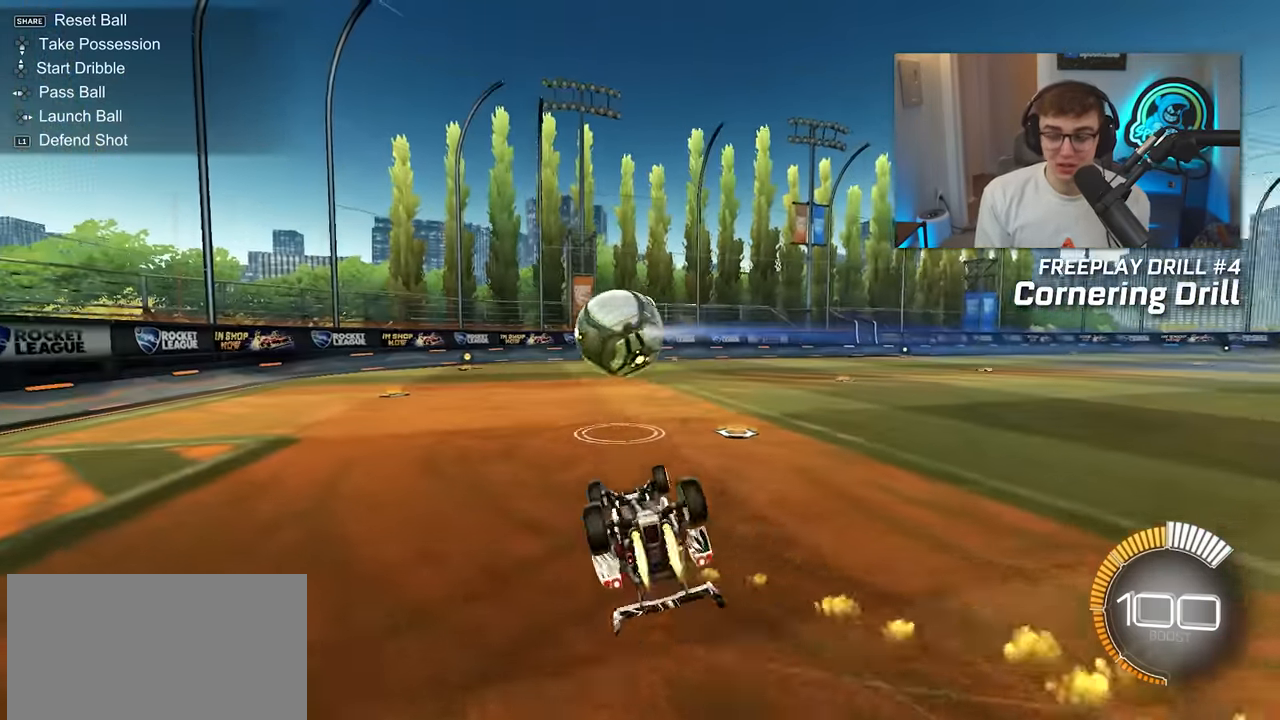
{"buttons": [], "left_stick": "center", "right_stick": "center", "events": [[67, "left_stick", "center"], [150, "left_stick", "down-left"], [283, "SQUARE", "up"], [350, "L2", "up"], [350, "left_stick", "up-left"], [400, "left_stick", "center"]]}
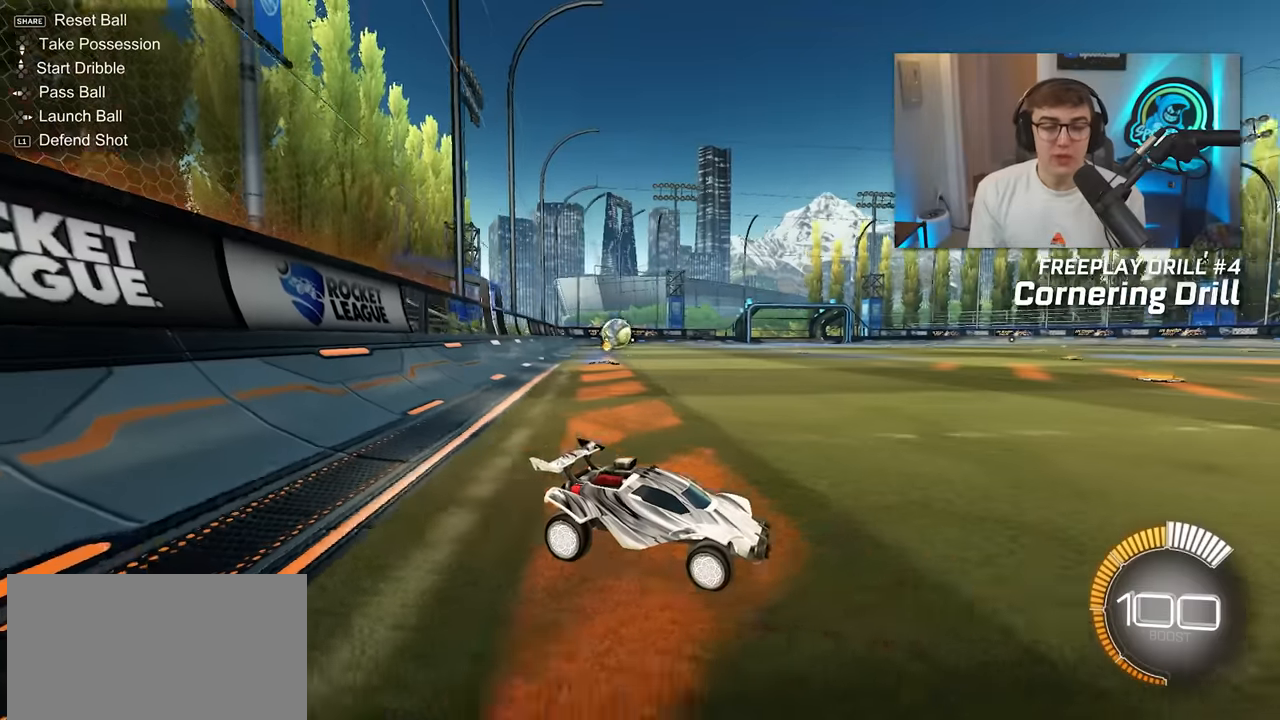
{"buttons": [], "left_stick": "center", "right_stick": "center", "events": []}
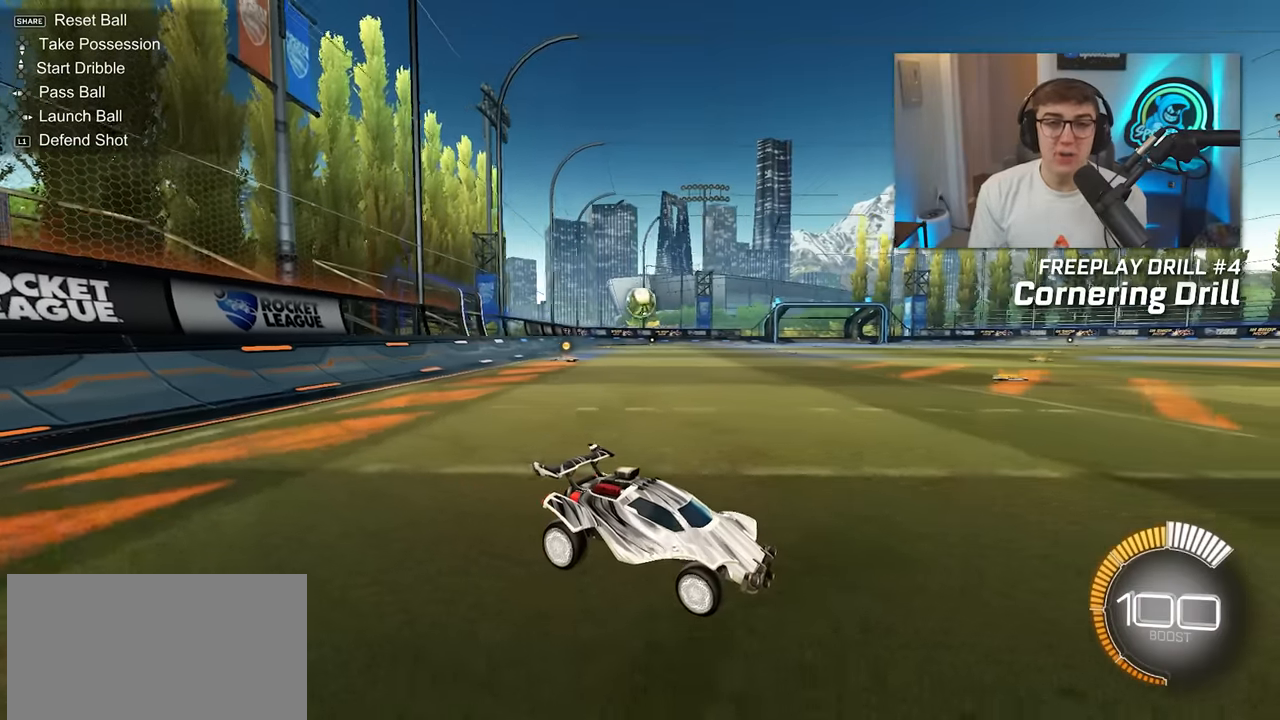
{"buttons": ["L2"], "left_stick": "up", "right_stick": "center", "events": [[400, "left_stick", "up"], [433, "L2", "down"]]}
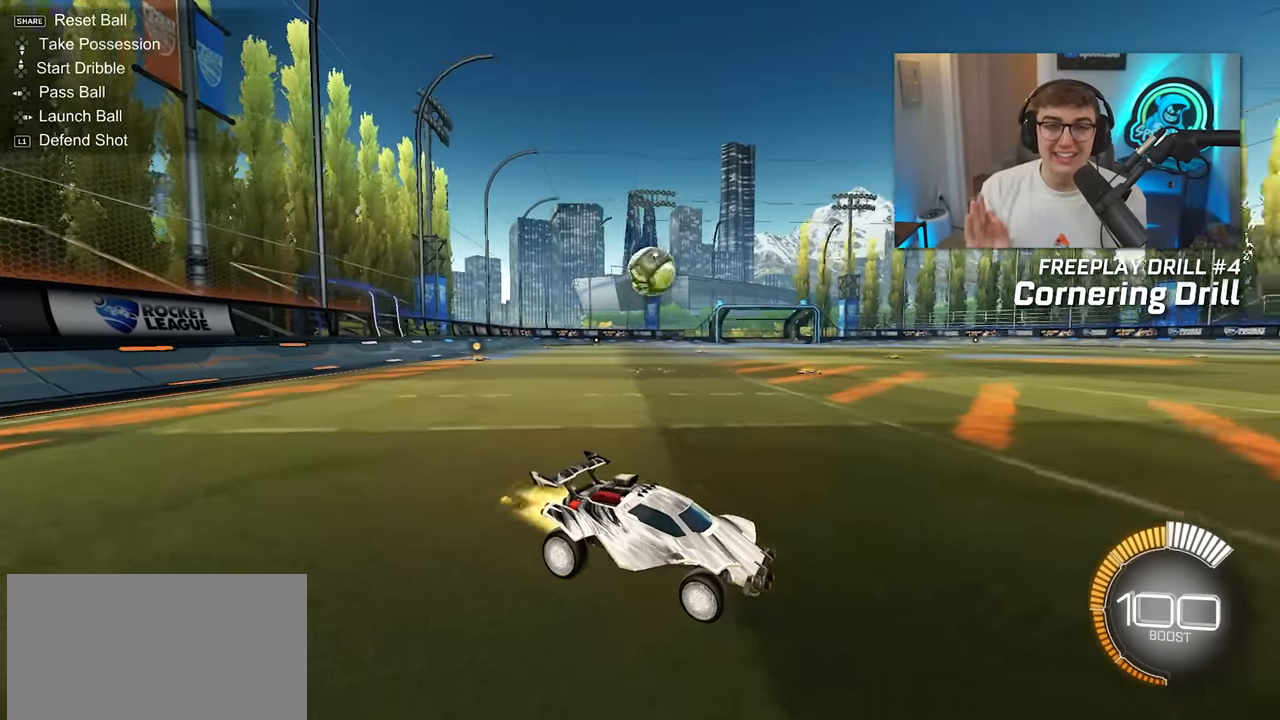
{"buttons": [], "left_stick": "center", "right_stick": "center", "events": [[150, "L2", "up"], [200, "left_stick", "left"], [367, "CROSS", "down"], [367, "left_stick", "center"], [483, "CROSS", "up"]]}
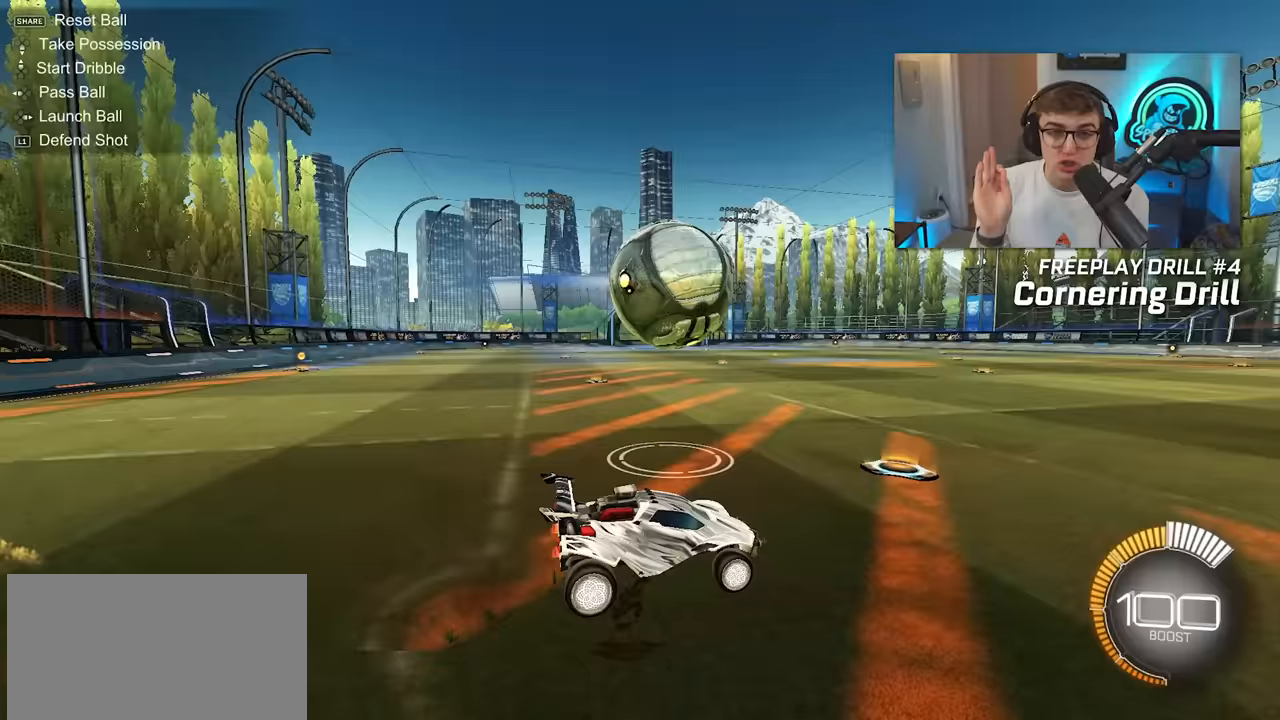
{"buttons": ["R1"], "left_stick": "center", "right_stick": "center", "events": [[50, "L2", "down"], [67, "left_stick", "up-right"], [100, "CROSS", "down"], [133, "R1", "down"], [250, "left_stick", "down"], [383, "L2", "up"], [400, "CROSS", "up"], [433, "left_stick", "center"]]}
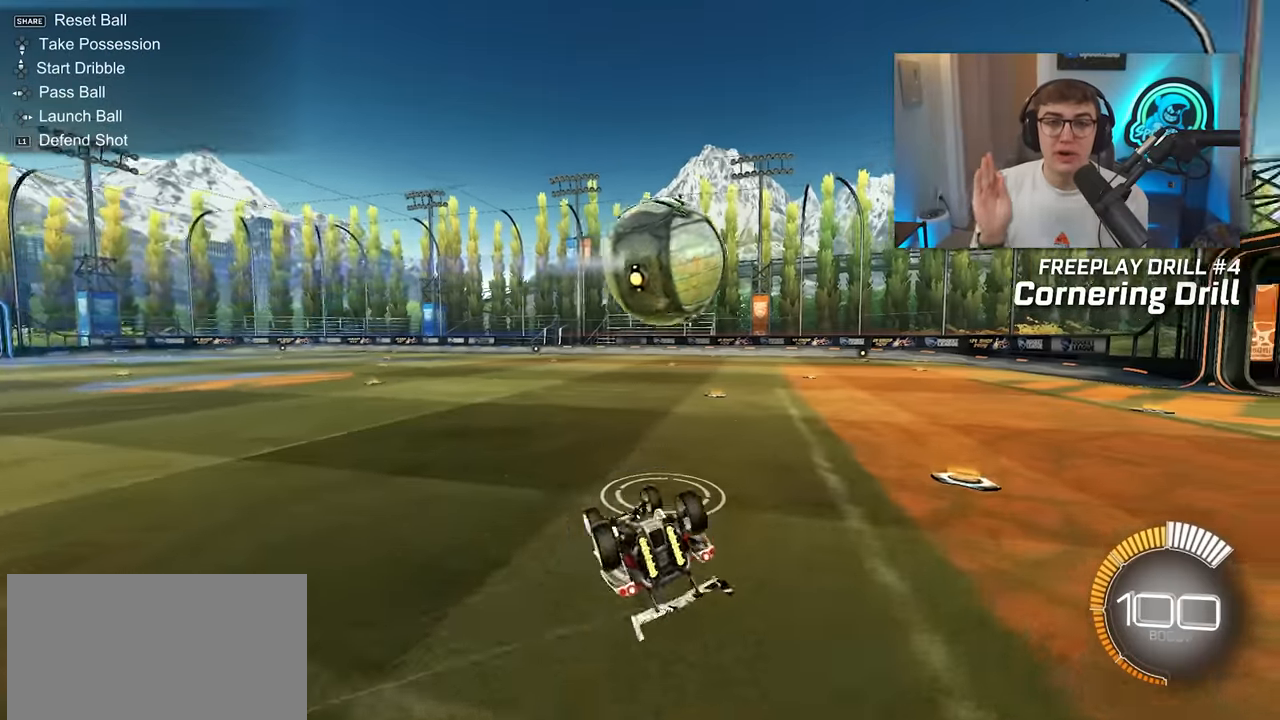
{"buttons": [], "left_stick": "down-right", "right_stick": "center", "events": [[17, "left_stick", "down-right"], [383, "R1", "up"]]}